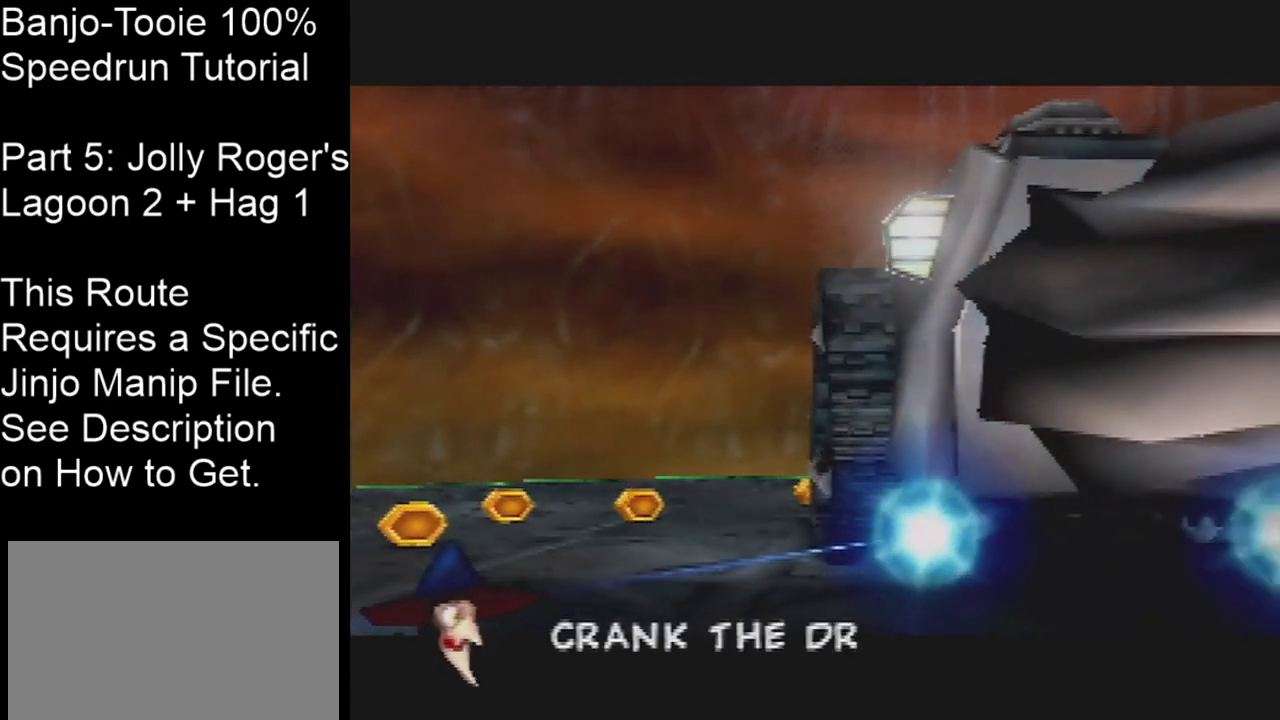
Gameplay with a controller (Nintendo layout); each line is a JSON object with the inputs held at the frame after it (dt_ms = milliseconds from this image to that frame). "events" lists button and stick changes between this image and that frame as [ms after this image, input, new state], when the widget could be followed in between. Not read: L3 R3 Z.
{"dt_ms": 700, "buttons": [], "left_stick": "down", "events": [[700, "left_stick", "down"]]}
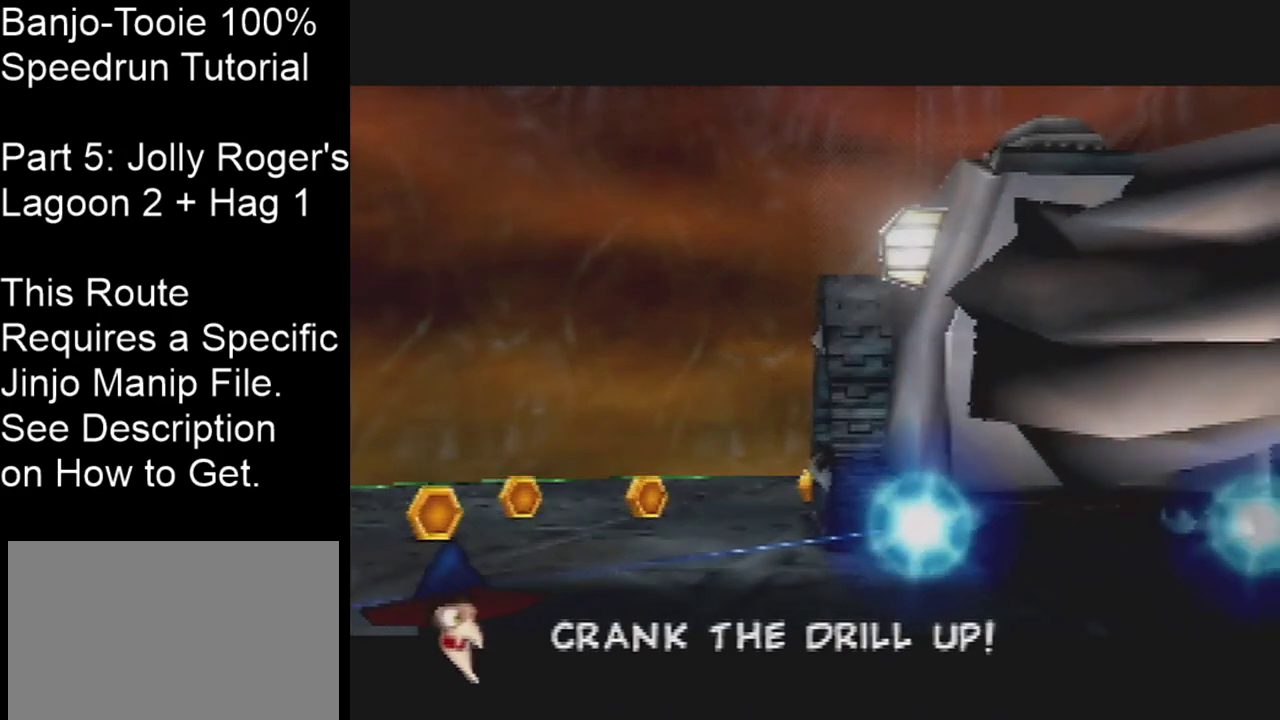
{"dt_ms": 301, "buttons": [], "left_stick": "down", "events": []}
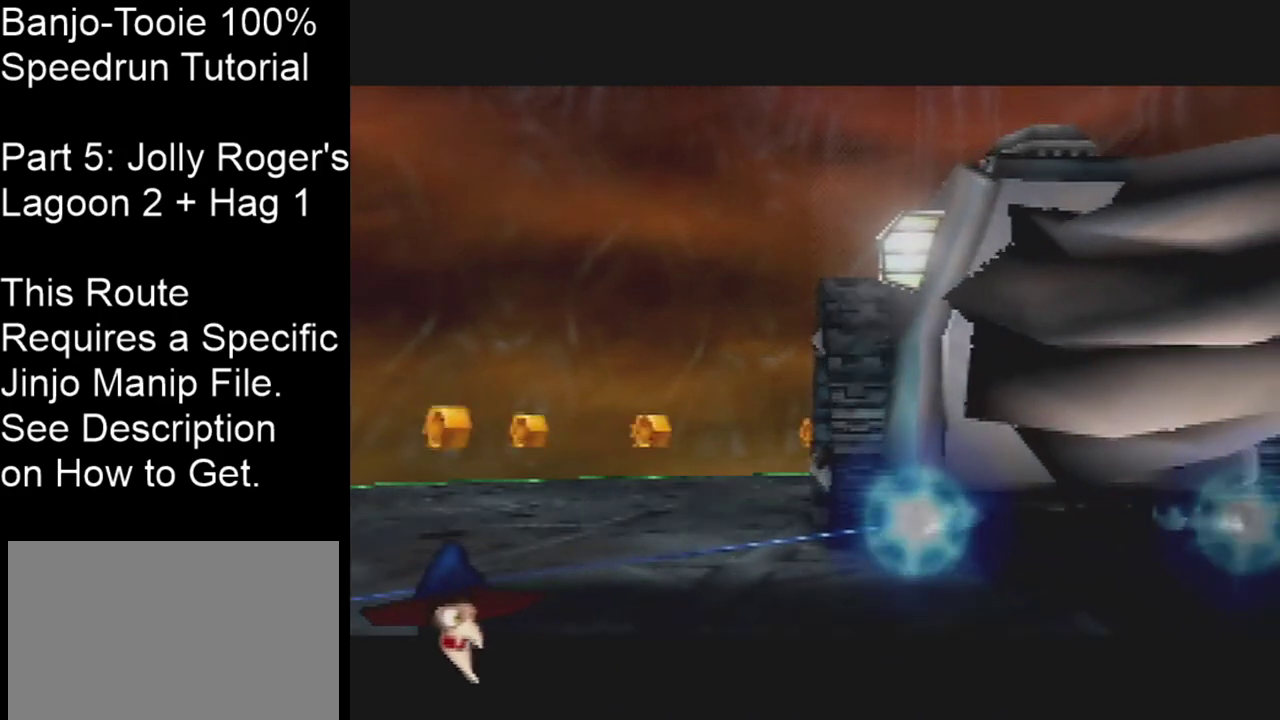
{"dt_ms": 500, "buttons": [], "left_stick": "down", "events": []}
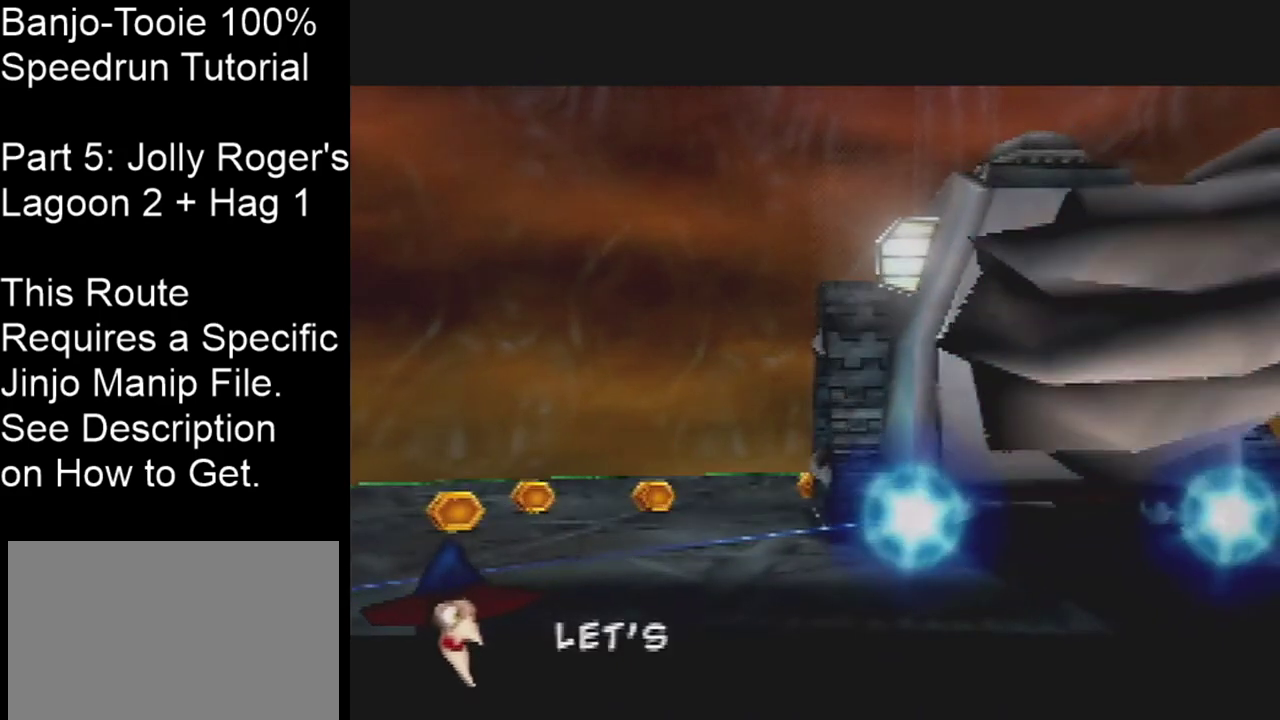
{"dt_ms": 501, "buttons": [], "left_stick": "down", "events": []}
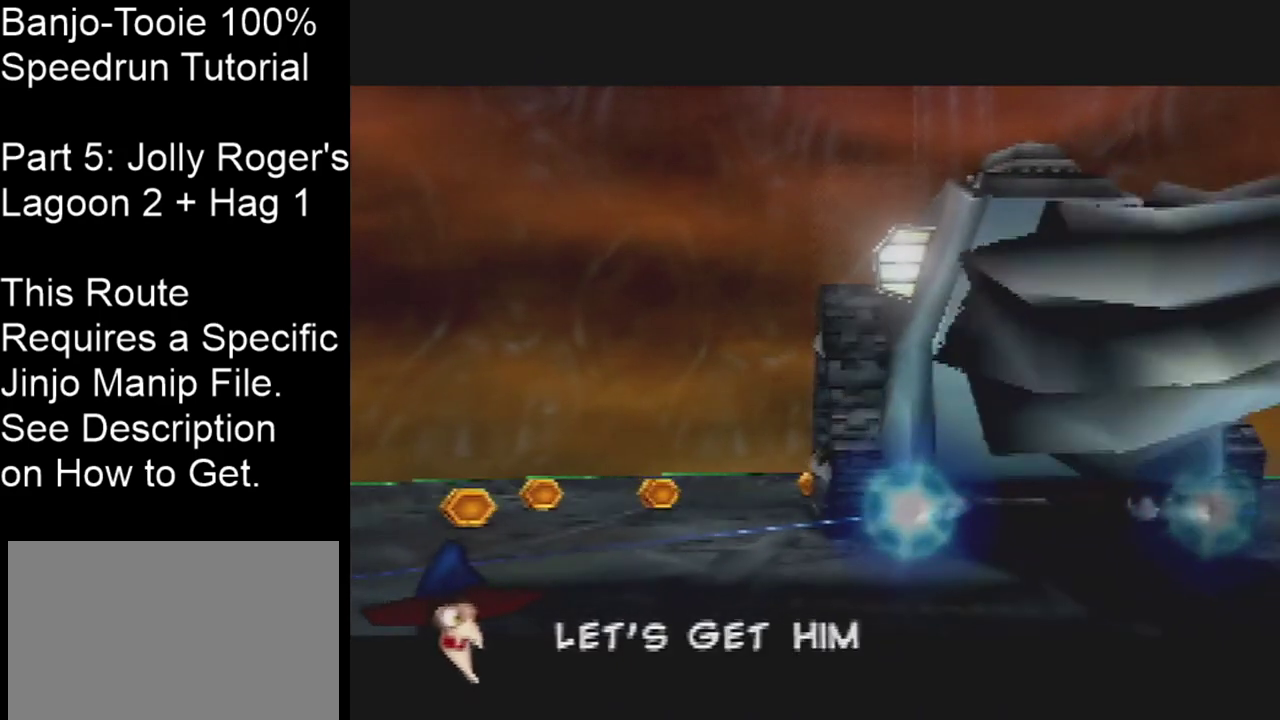
{"dt_ms": 500, "buttons": [], "left_stick": "down", "events": []}
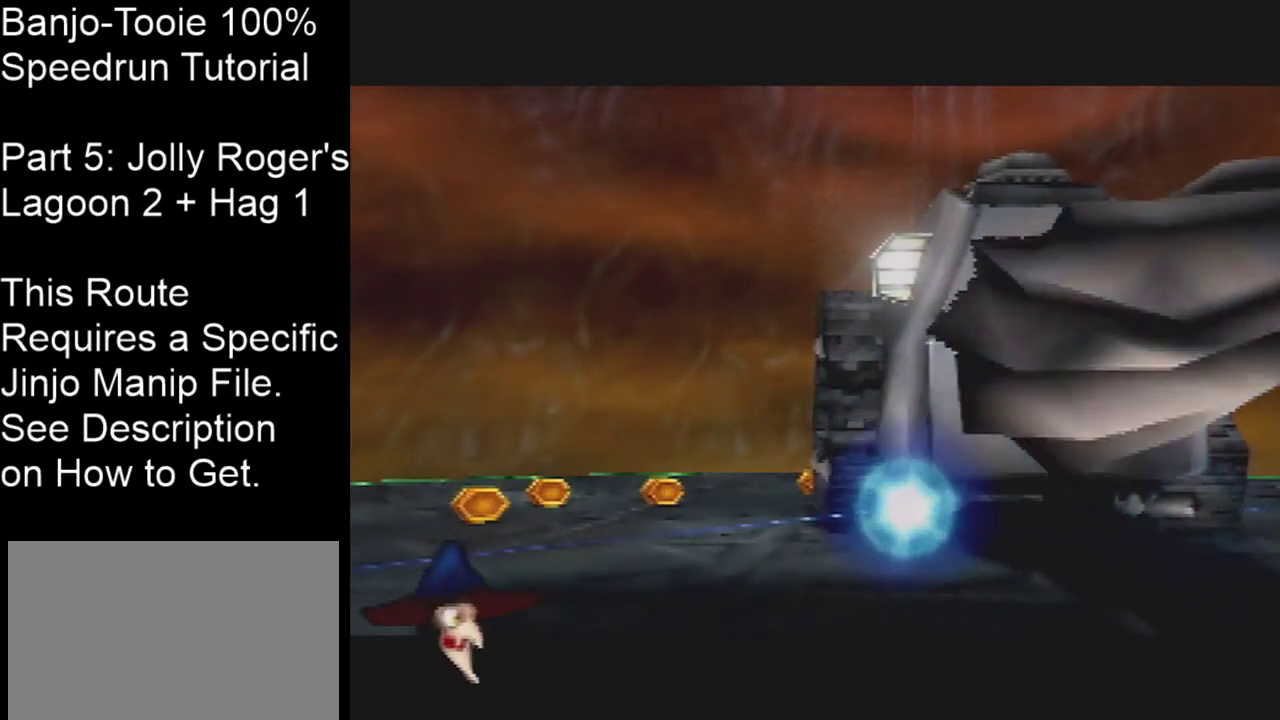
{"dt_ms": 501, "buttons": [], "left_stick": "down", "events": []}
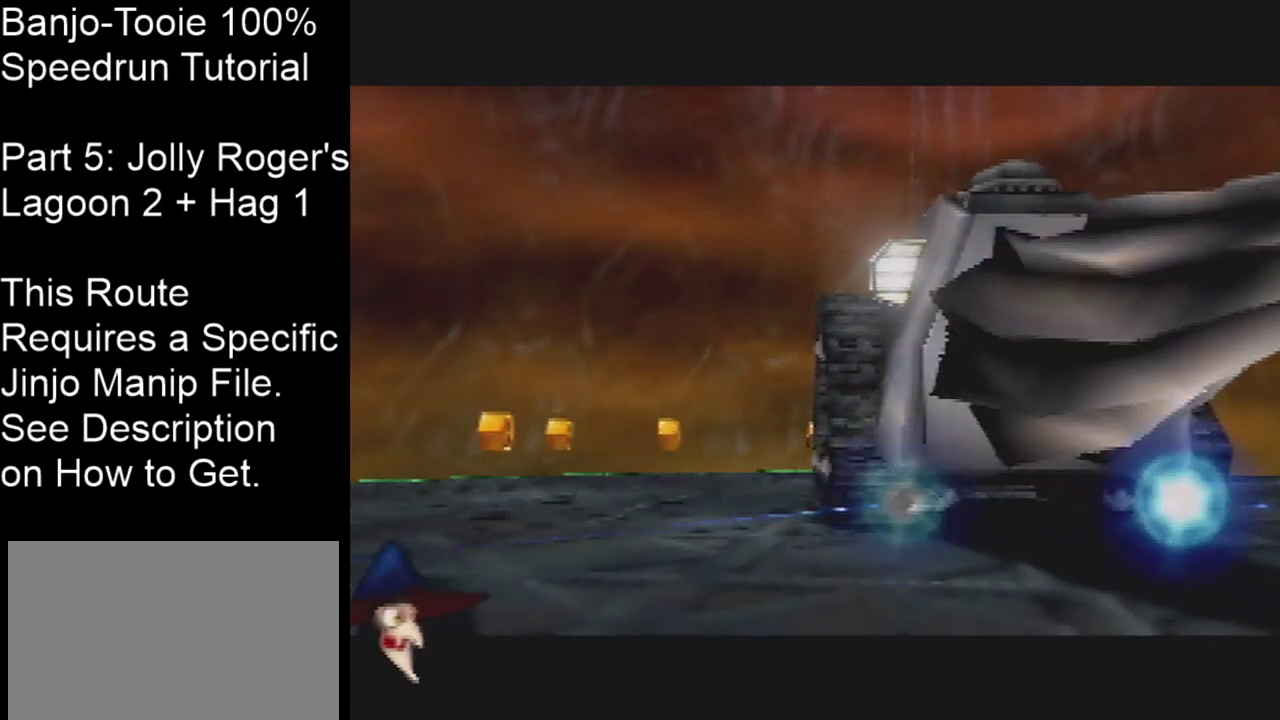
{"dt_ms": 500, "buttons": [], "left_stick": "down", "events": []}
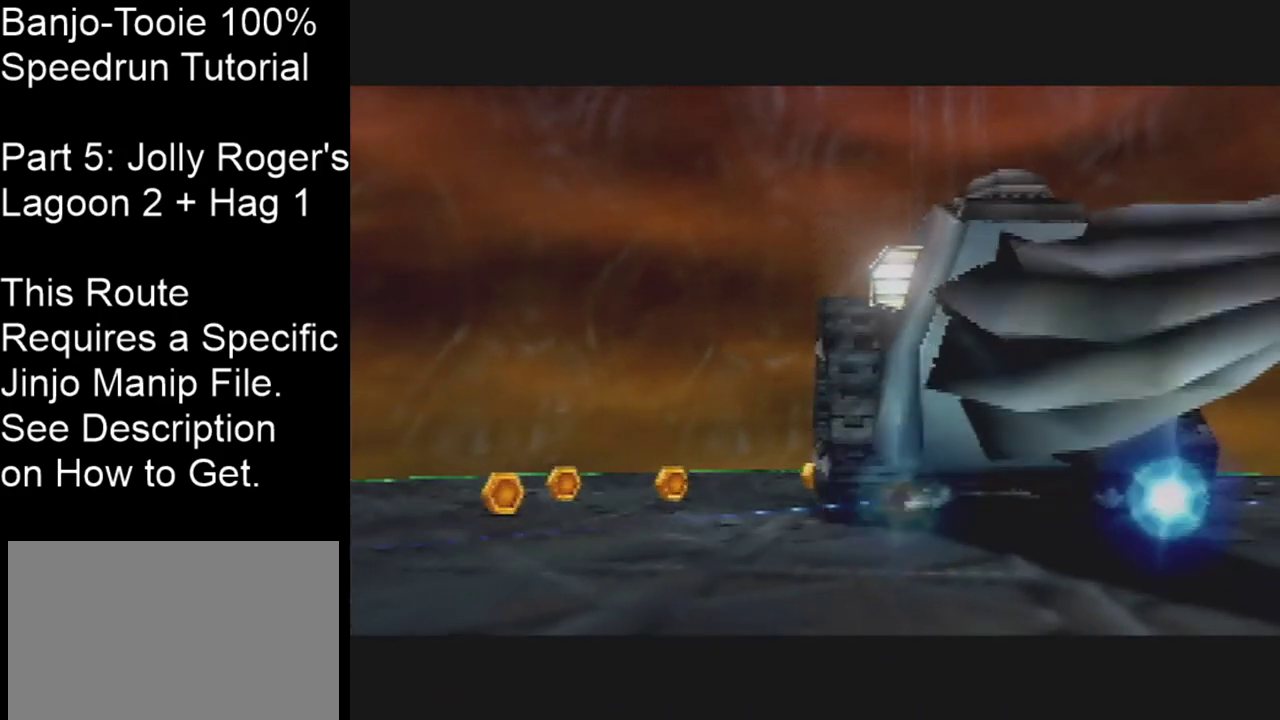
{"dt_ms": 467, "buttons": [], "left_stick": "down", "events": []}
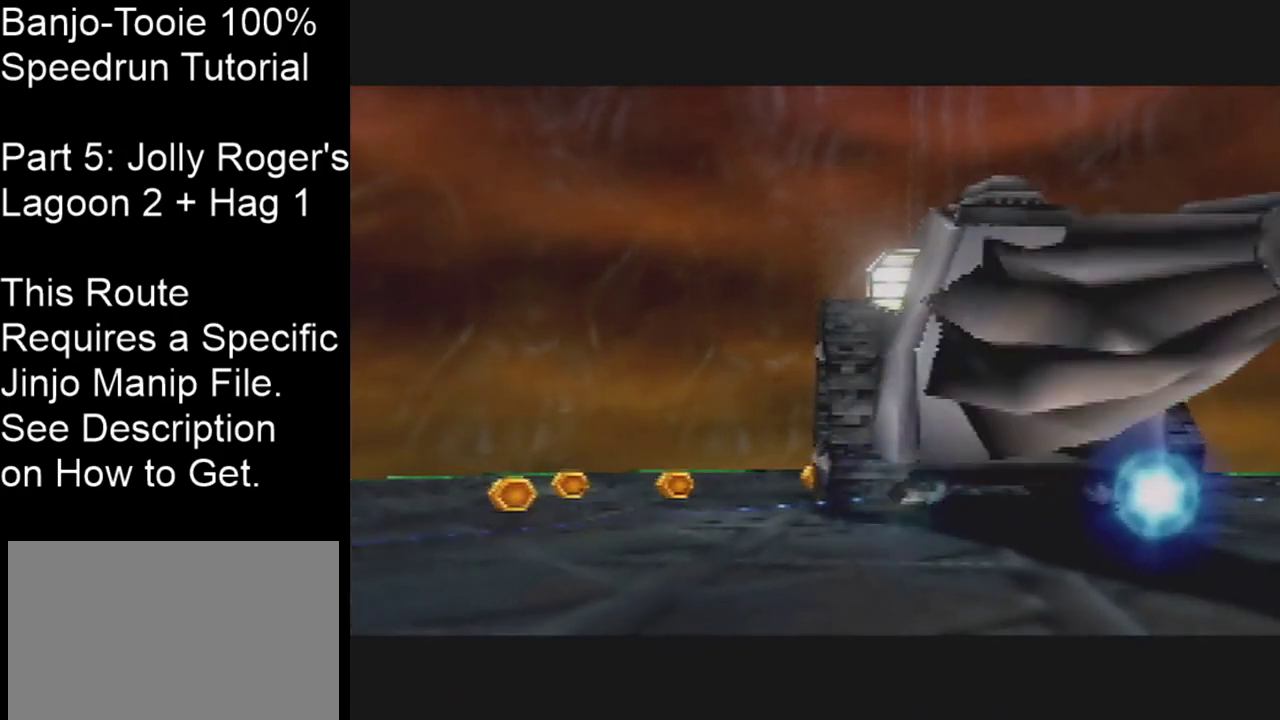
{"dt_ms": 701, "buttons": [], "left_stick": "down", "events": []}
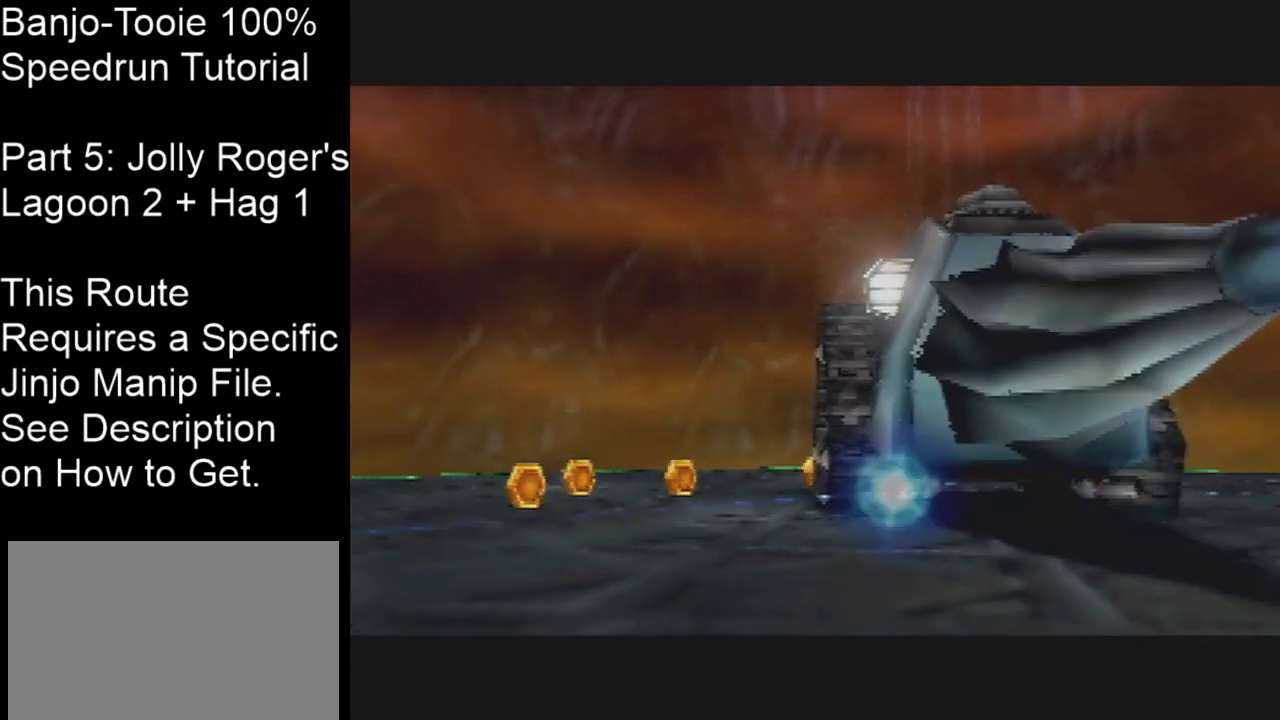
{"dt_ms": 300, "buttons": [], "left_stick": "down", "events": []}
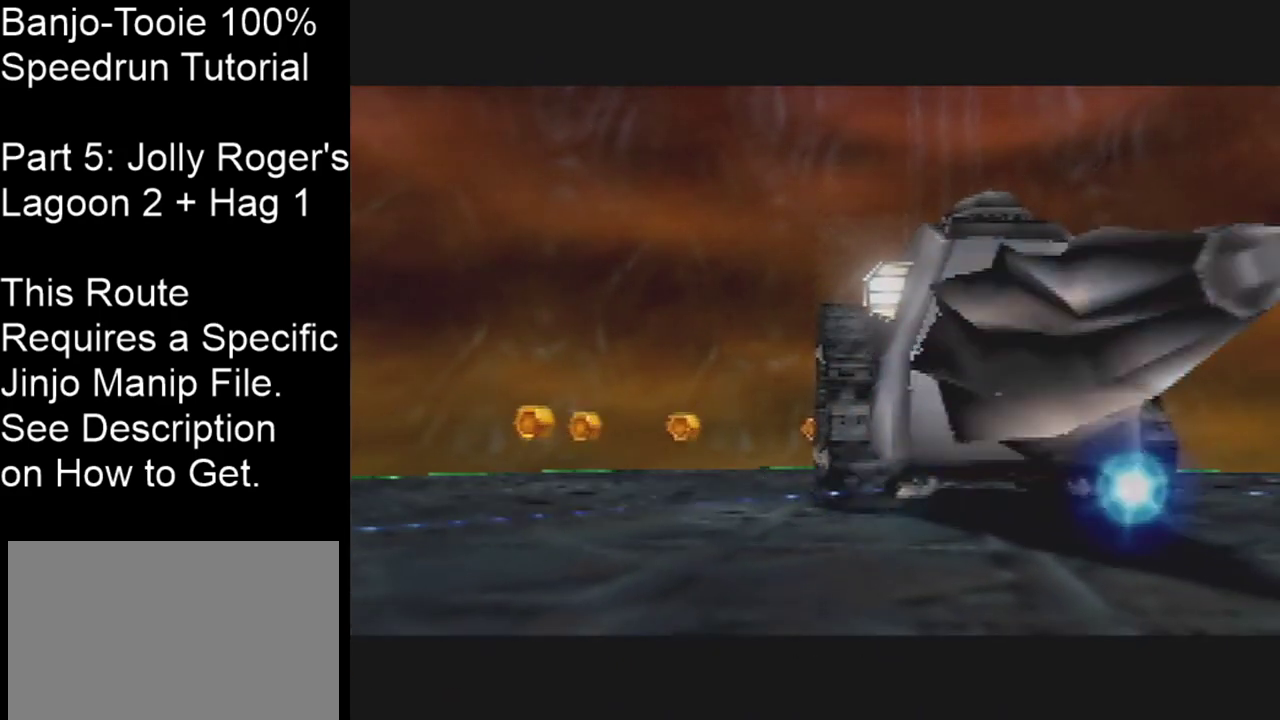
{"dt_ms": 501, "buttons": [], "left_stick": "down", "events": []}